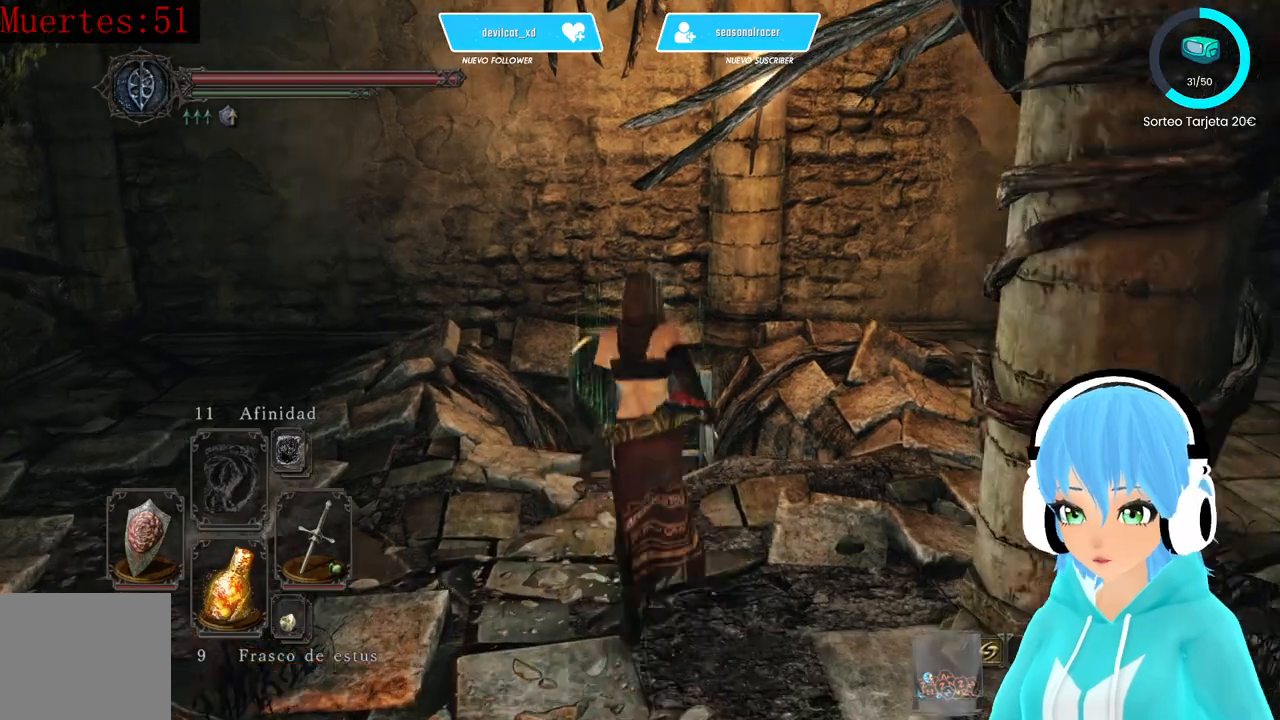
Gameplay with a controller (Xbox layout); each line is a JSON object with the inputs held at the frame after it. "events" lists button and stick changes between this image and that frame as [ms after this image, input, new state], when the widget could be followed in between.
{"buttons": [], "left_stick": "center", "right_stick": "center", "events": [[250, "A", "down"], [417, "A", "up"], [417, "left_stick", "center"]]}
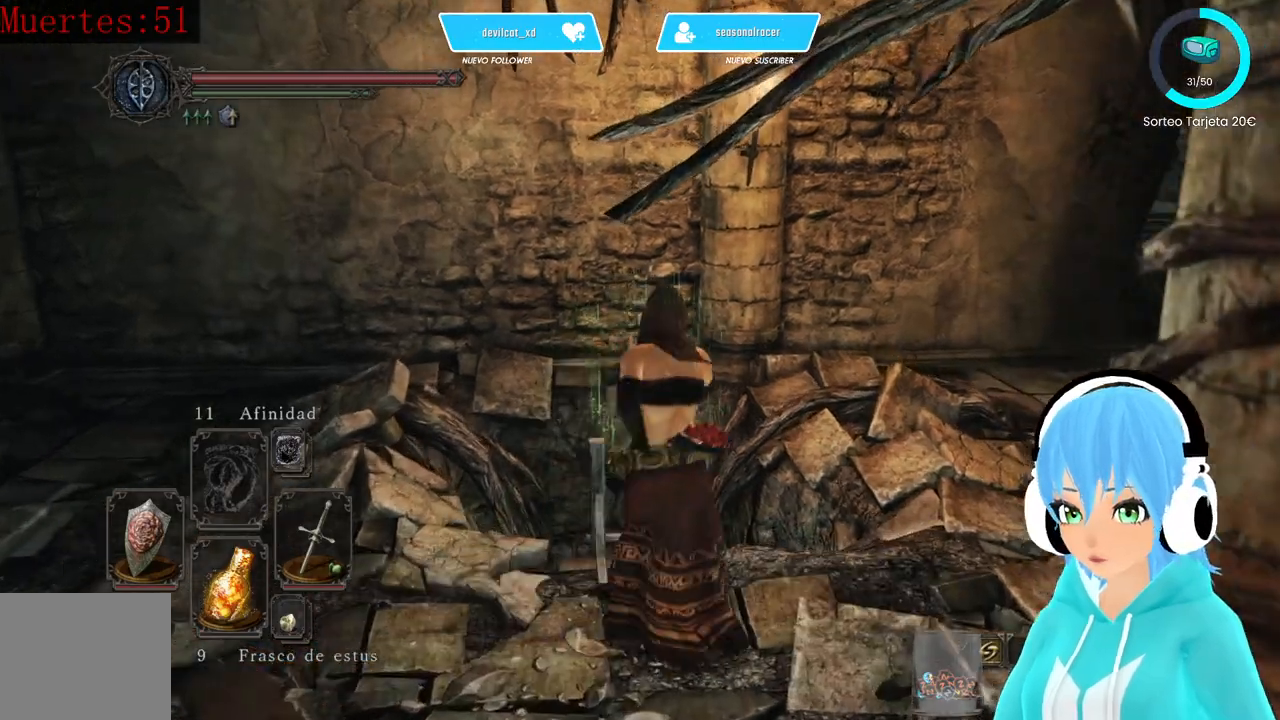
{"buttons": [], "left_stick": "center", "right_stick": "left", "events": [[167, "right_stick", "left"]]}
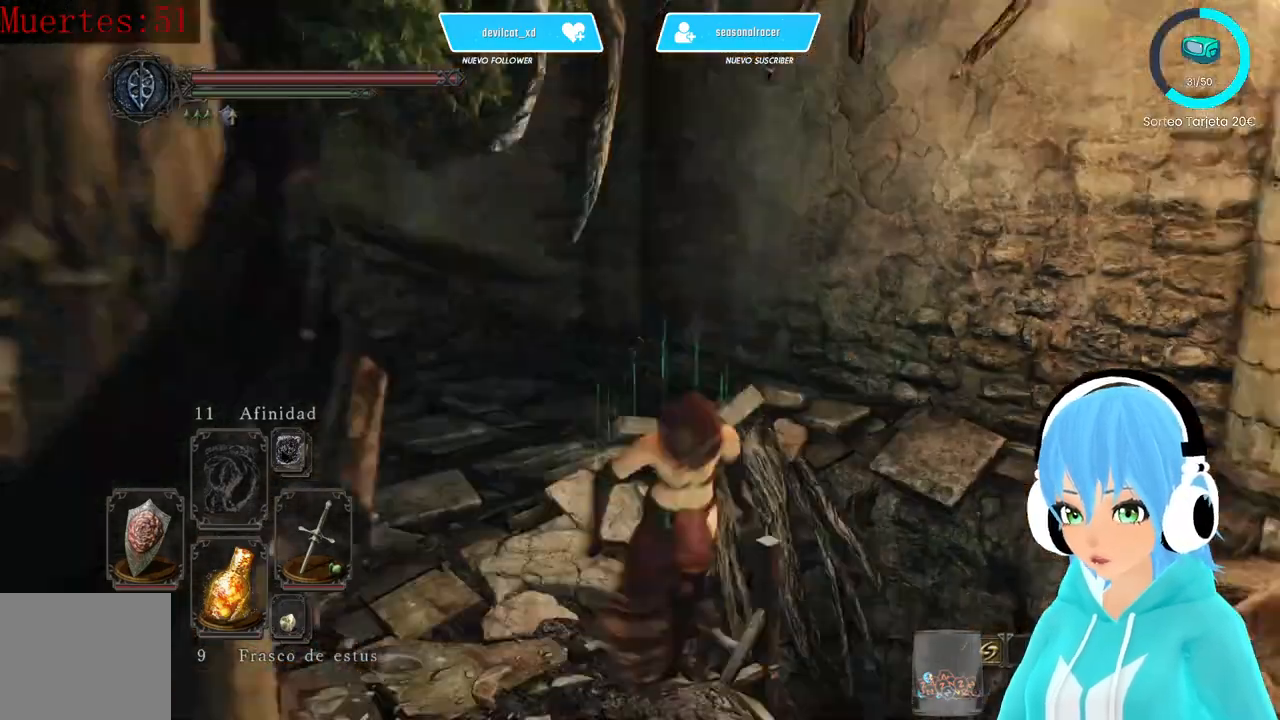
{"buttons": [], "left_stick": "center", "right_stick": "left", "events": []}
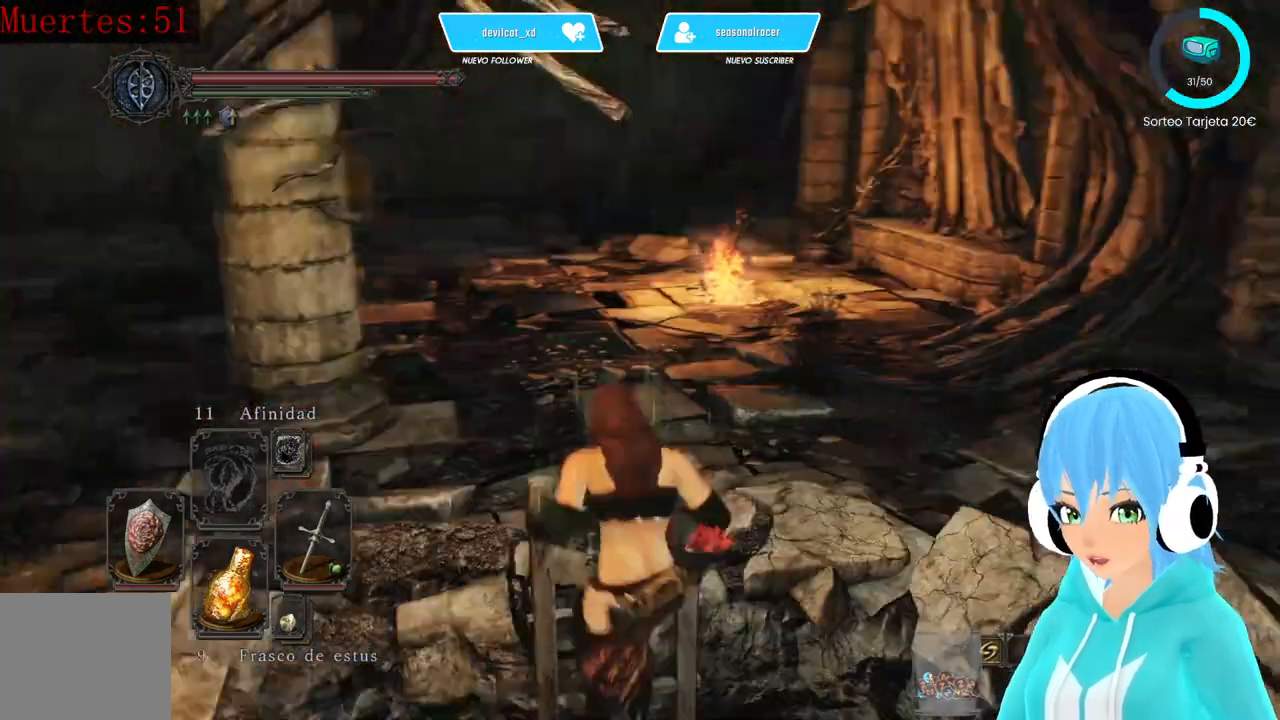
{"buttons": [], "left_stick": "center", "right_stick": "center", "events": [[250, "right_stick", "center"]]}
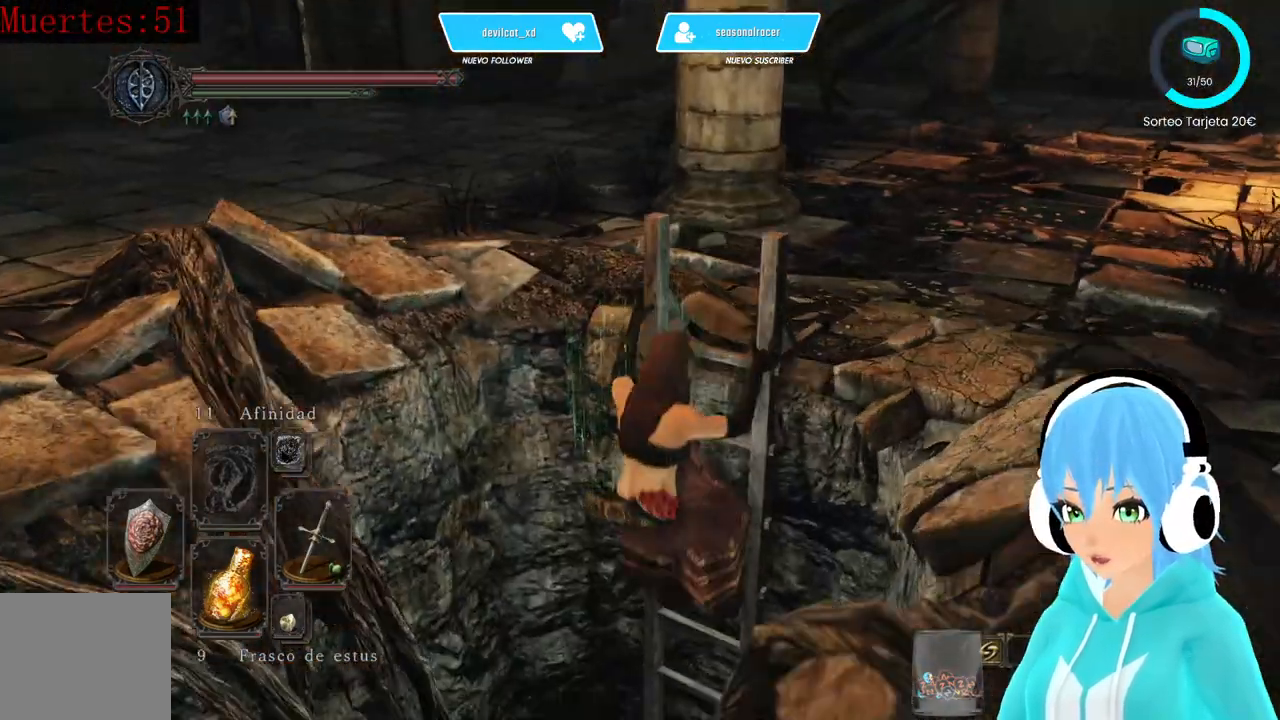
{"buttons": [], "left_stick": "center", "right_stick": "center", "events": [[83, "right_stick", "down"], [167, "right_stick", "down-right"], [500, "right_stick", "center"]]}
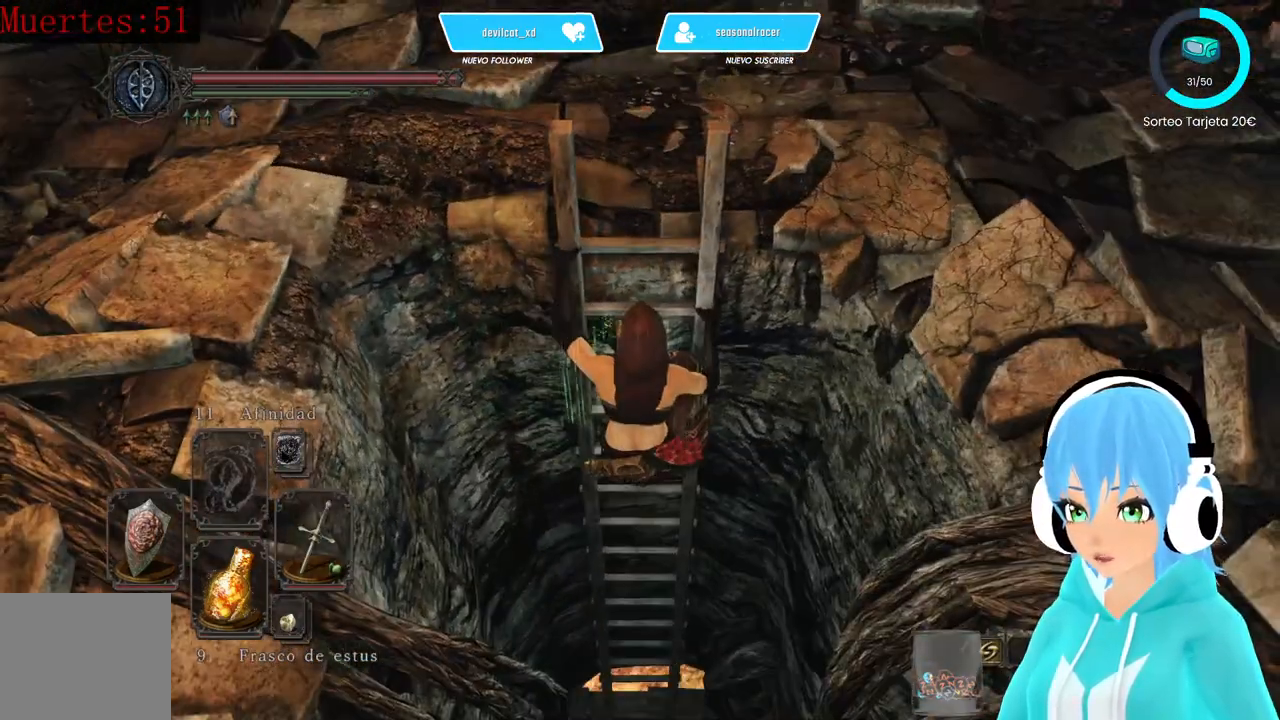
{"buttons": ["B"], "left_stick": "down", "right_stick": "center", "events": [[500, "B", "down"], [500, "left_stick", "down"]]}
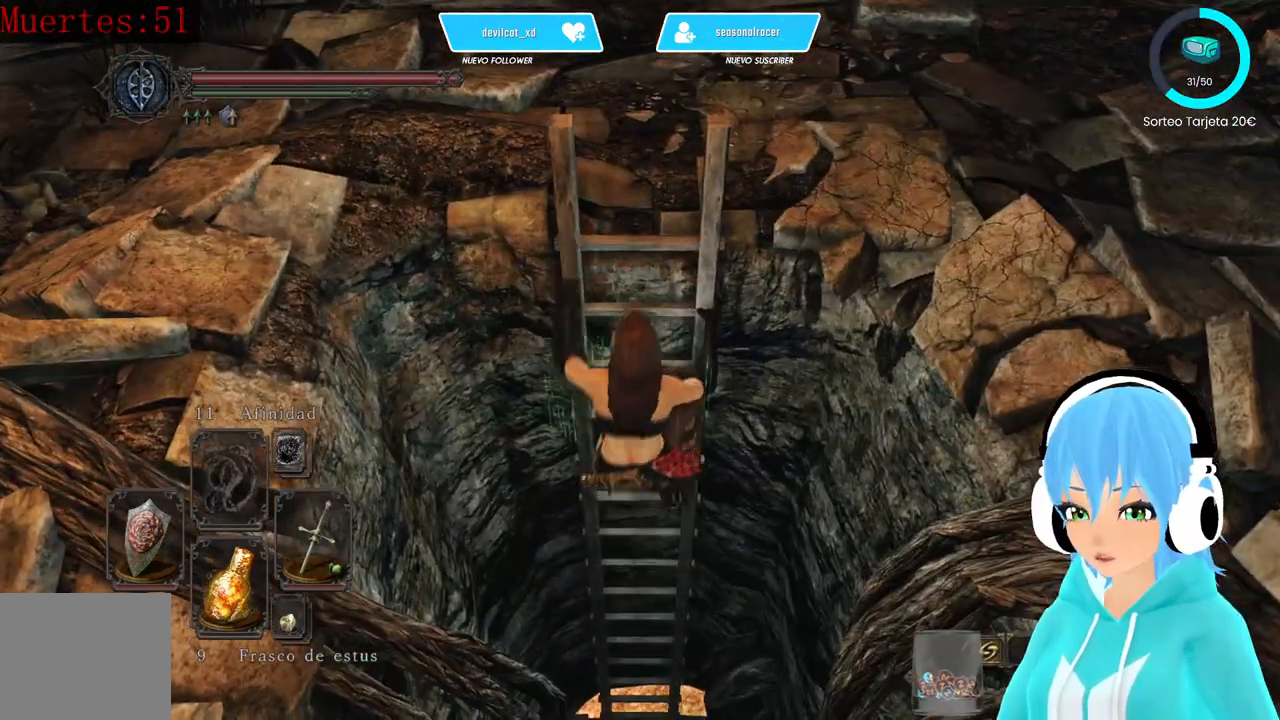
{"buttons": ["B"], "left_stick": "down", "right_stick": "center", "events": []}
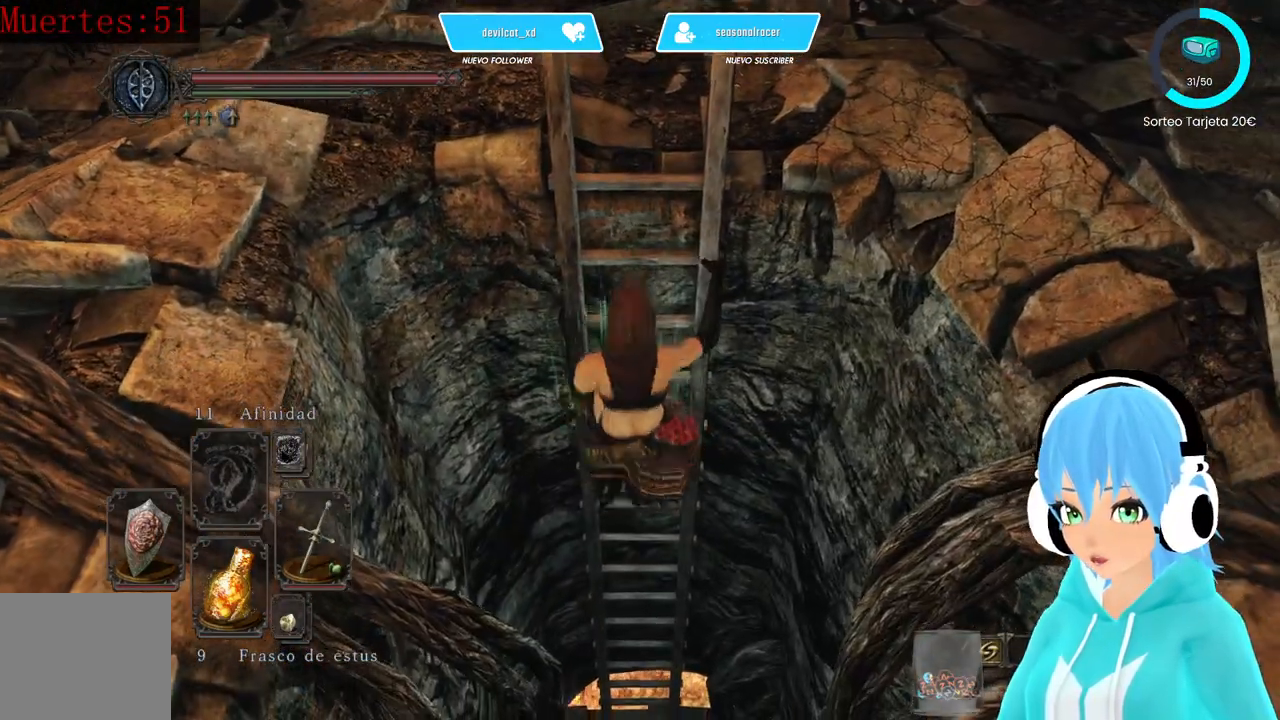
{"buttons": ["B"], "left_stick": "down", "right_stick": "center", "events": []}
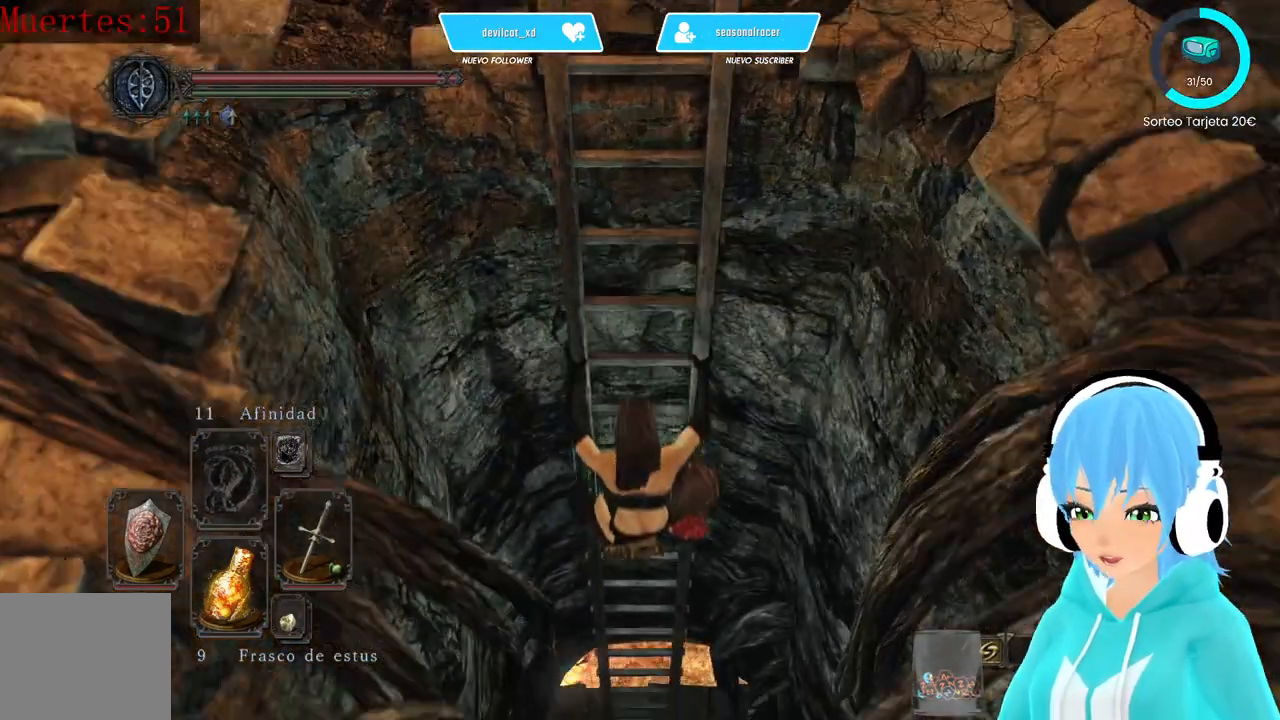
{"buttons": ["B"], "left_stick": "down", "right_stick": "center", "events": []}
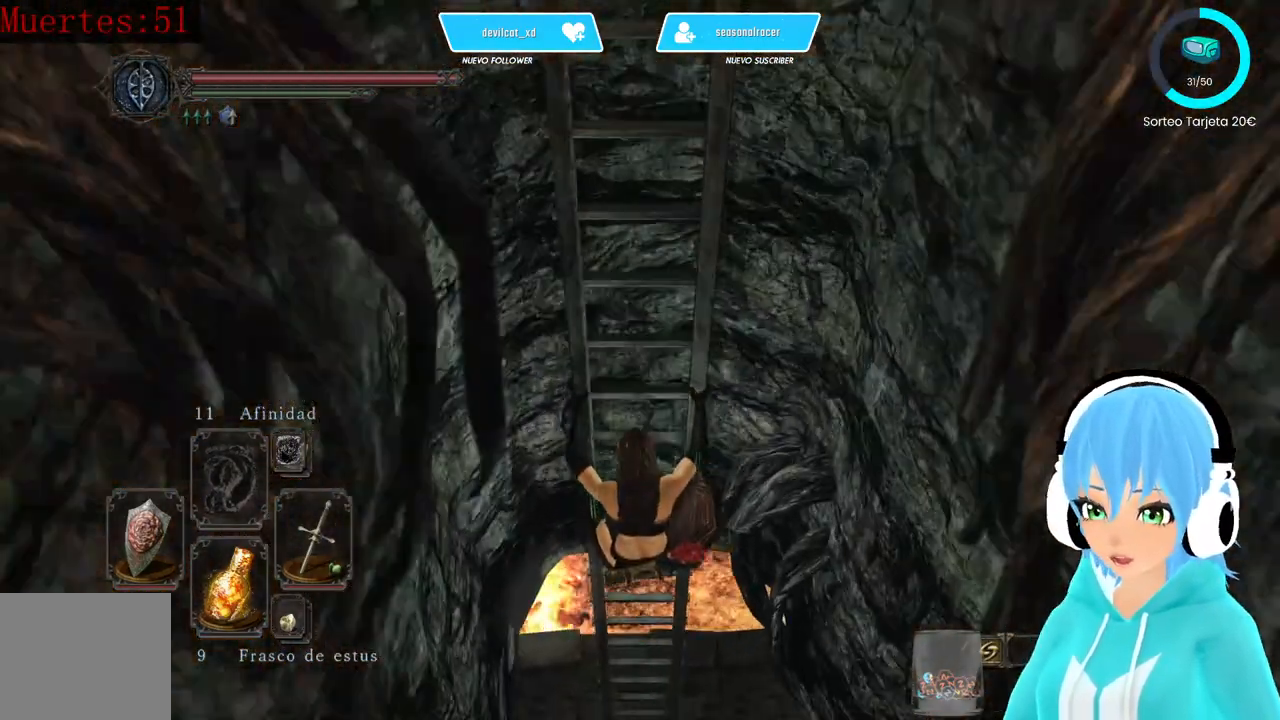
{"buttons": ["B"], "left_stick": "down", "right_stick": "center", "events": []}
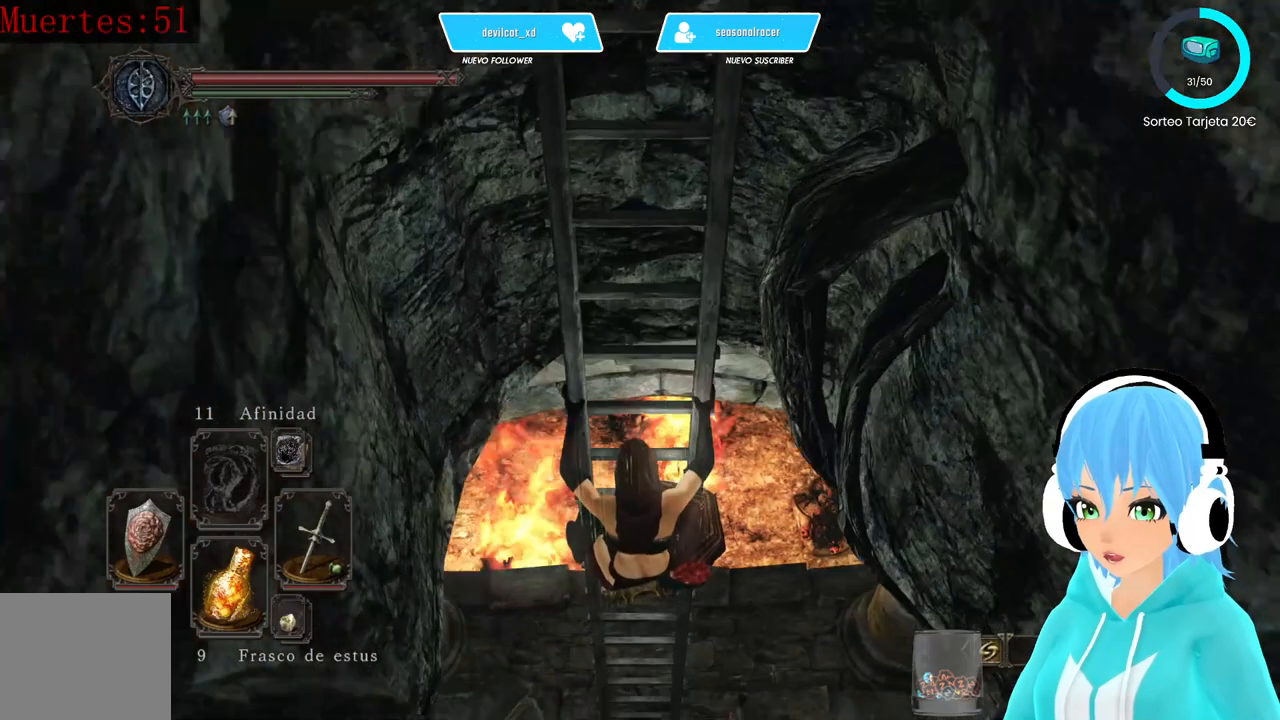
{"buttons": ["B"], "left_stick": "down", "right_stick": "center", "events": []}
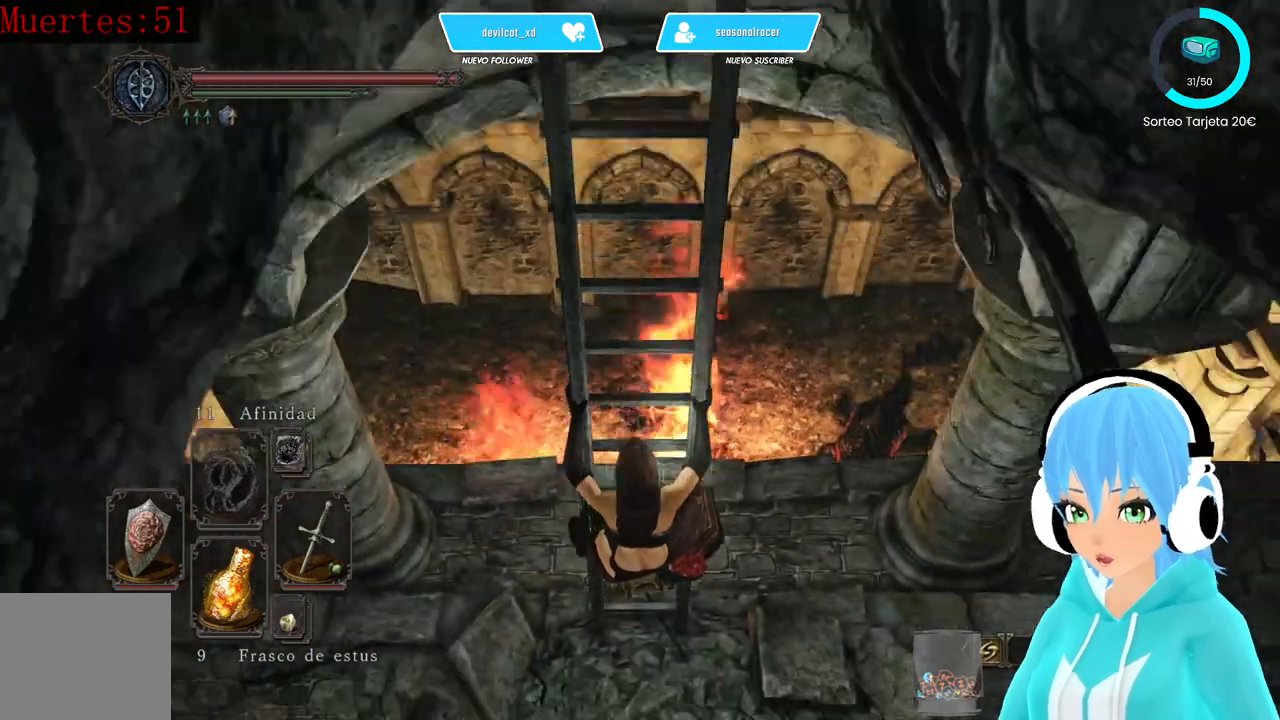
{"buttons": ["B"], "left_stick": "down", "right_stick": "center", "events": []}
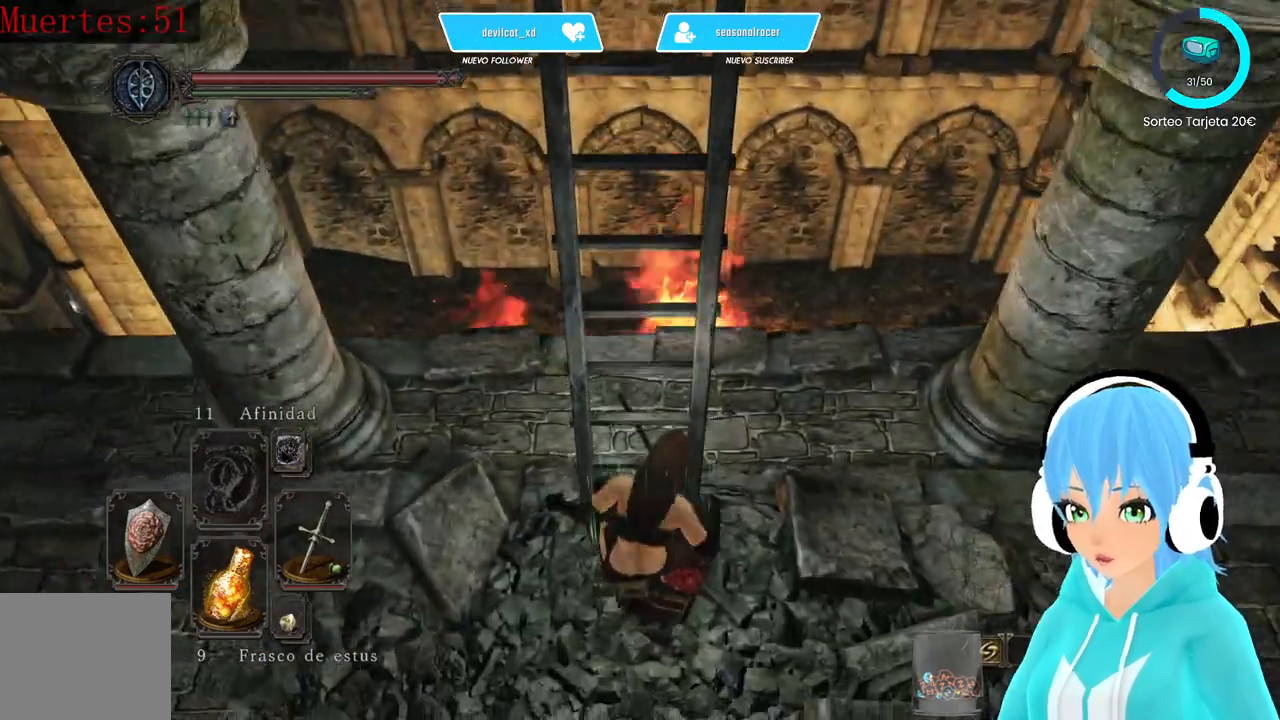
{"buttons": [], "left_stick": "center", "right_stick": "up-right", "events": [[83, "B", "up"], [333, "right_stick", "up-right"], [500, "left_stick", "center"]]}
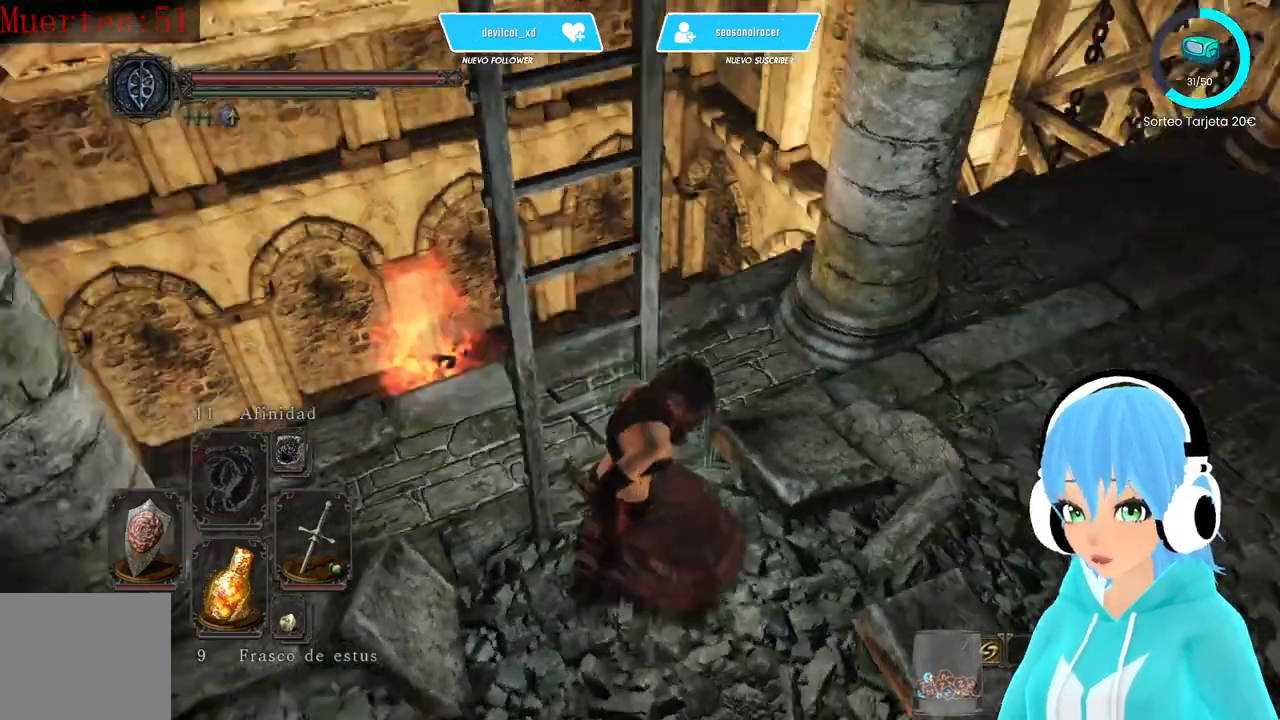
{"buttons": [], "left_stick": "up-right", "right_stick": "center", "events": [[250, "right_stick", "center"], [333, "left_stick", "up-right"]]}
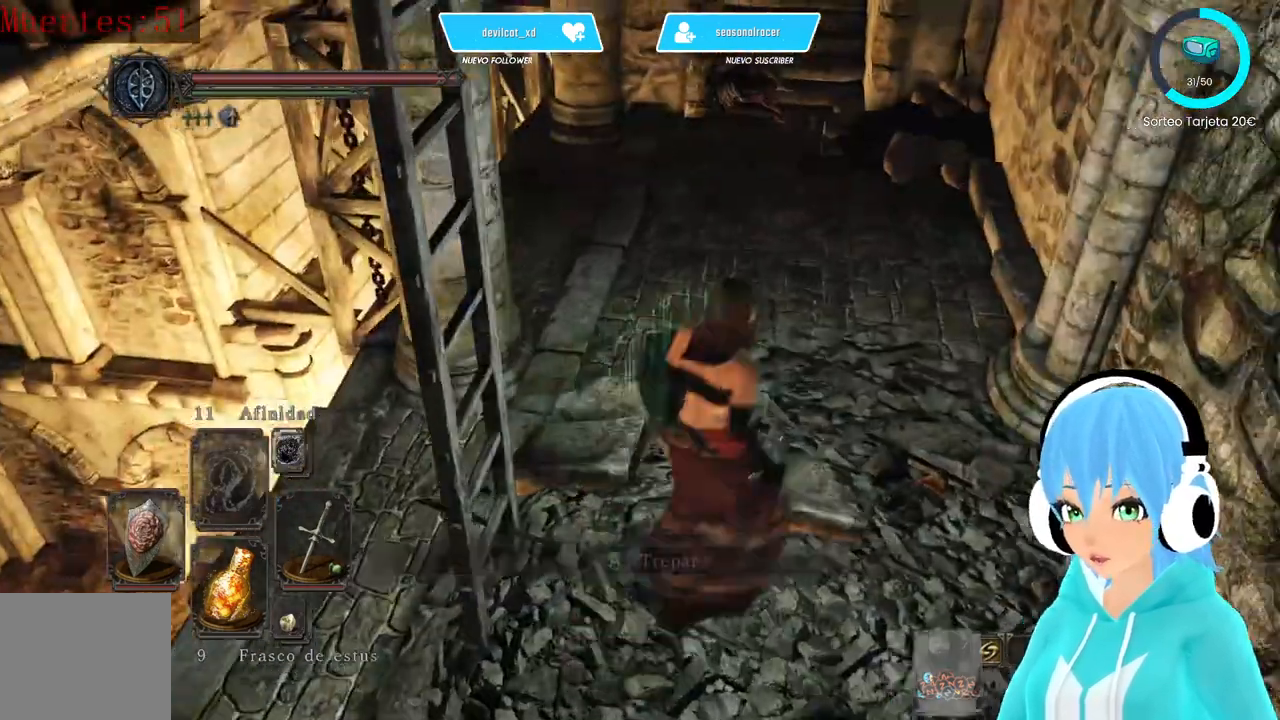
{"buttons": [], "left_stick": "up-right", "right_stick": "center", "events": []}
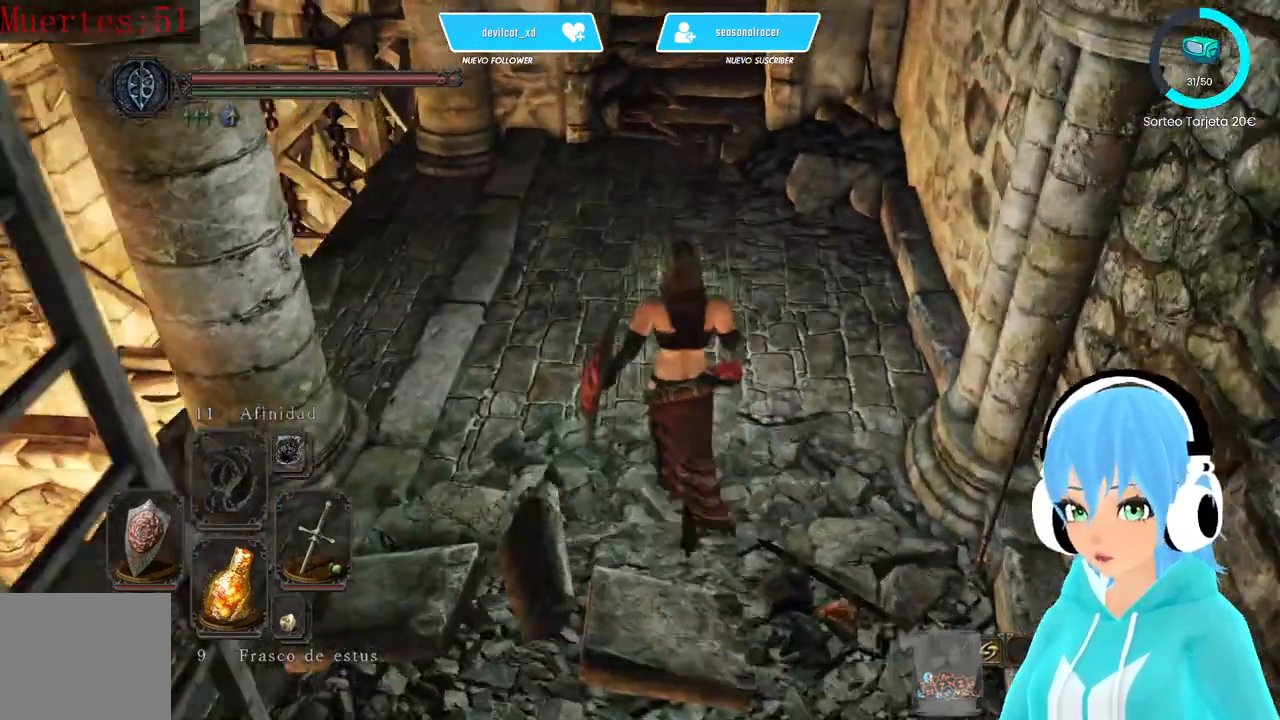
{"buttons": [], "left_stick": "up", "right_stick": "center", "events": [[167, "R3", "down"], [333, "R3", "up"], [417, "left_stick", "up"]]}
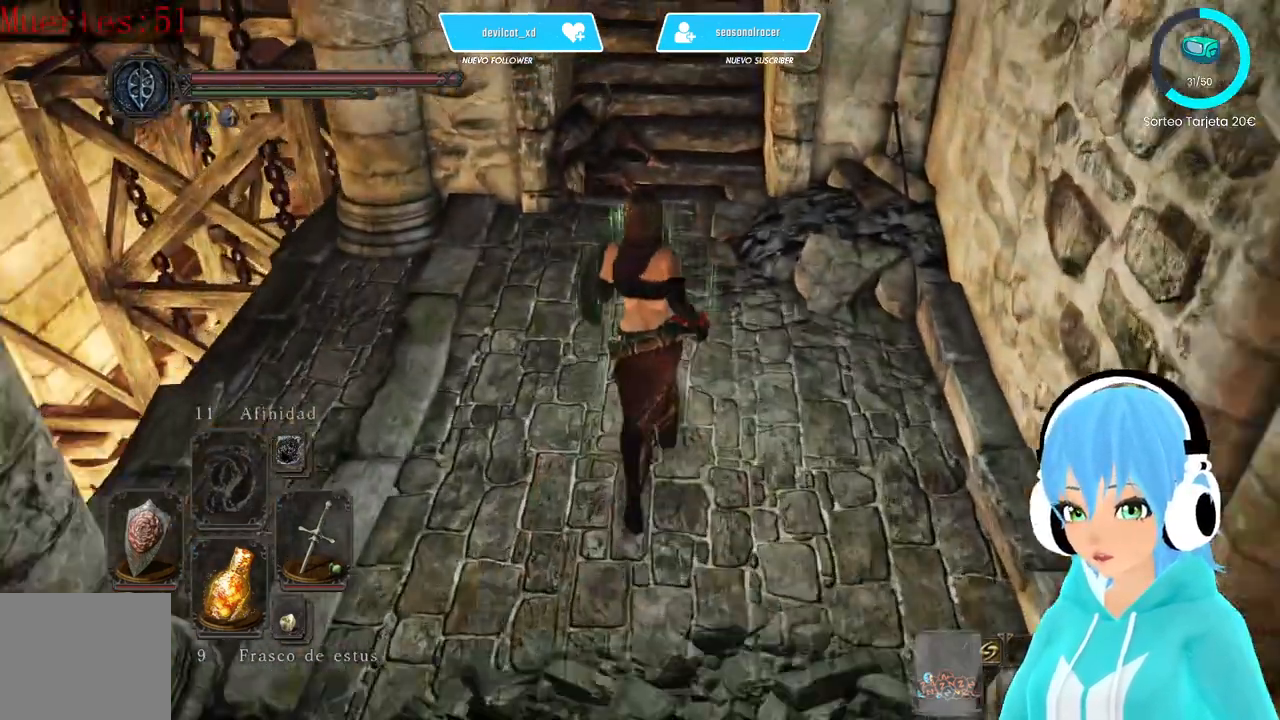
{"buttons": [], "left_stick": "center", "right_stick": "center", "events": [[83, "left_stick", "center"]]}
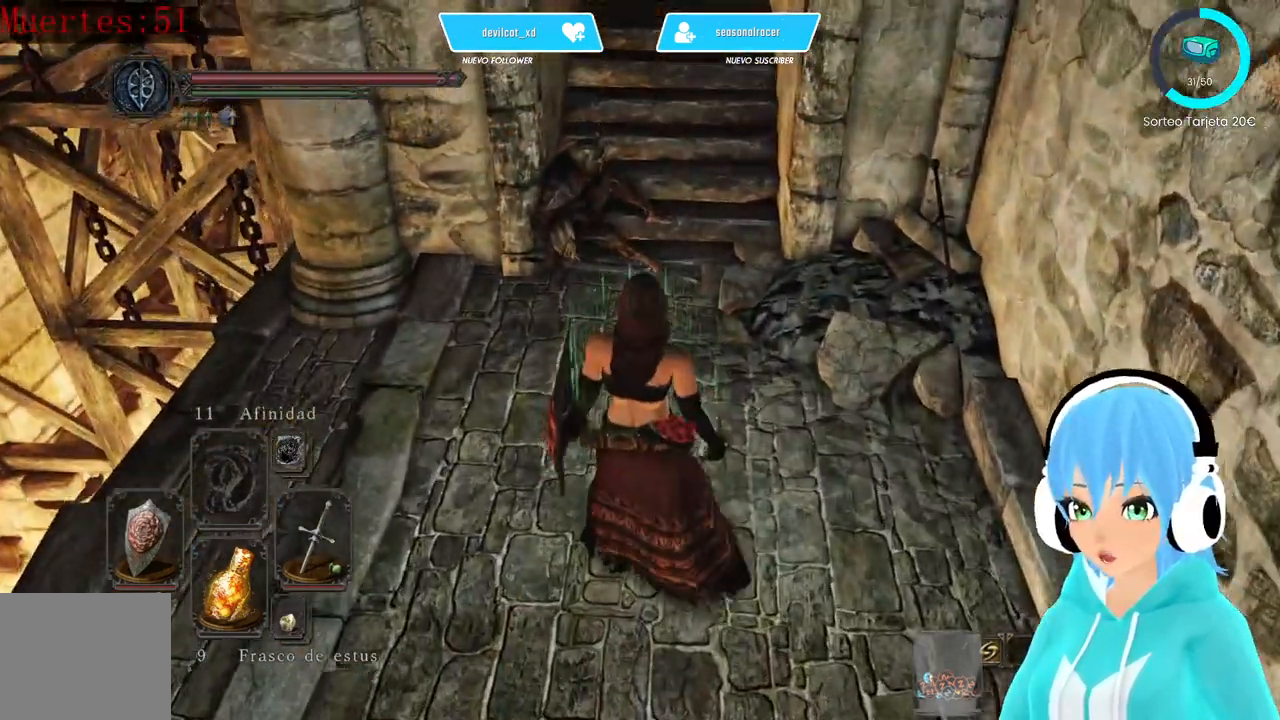
{"buttons": [], "left_stick": "center", "right_stick": "center", "events": []}
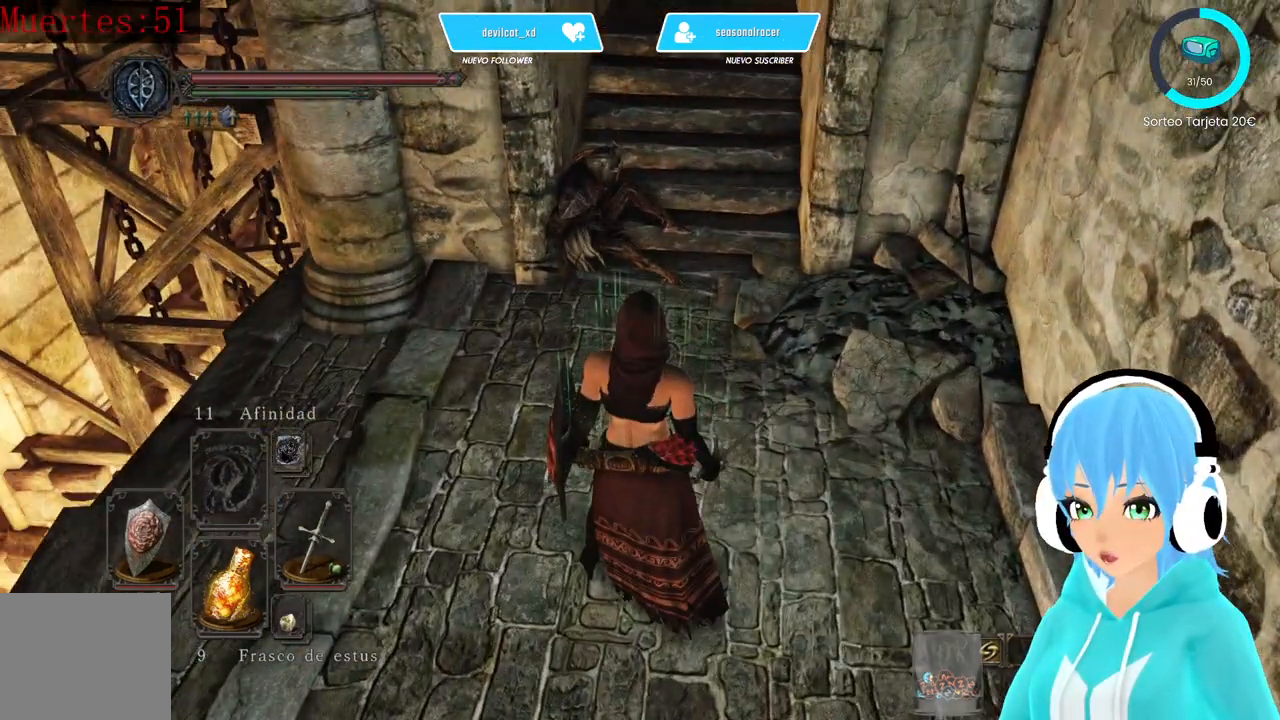
{"buttons": [], "left_stick": "center", "right_stick": "left", "events": [[167, "right_stick", "up-left"], [250, "right_stick", "center"], [500, "right_stick", "left"]]}
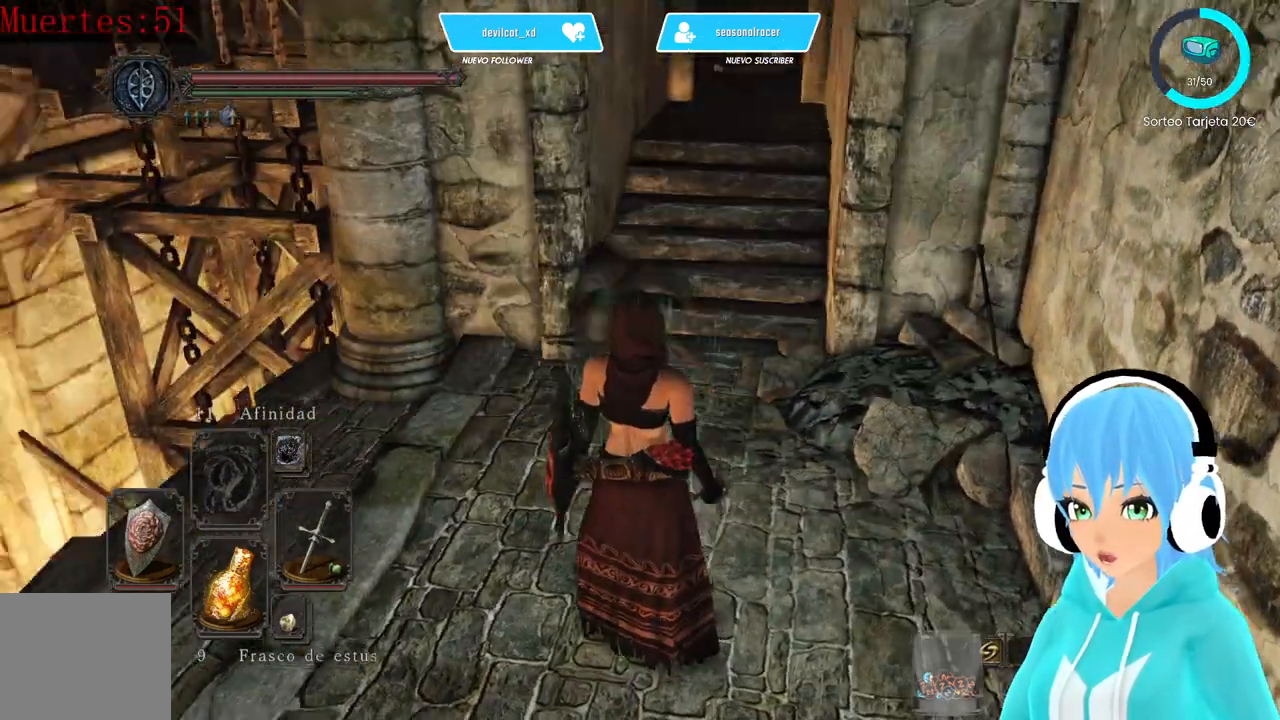
{"buttons": ["R1"], "left_stick": "up", "right_stick": "center", "events": [[83, "right_stick", "center"], [250, "left_stick", "up"], [417, "R1", "down"]]}
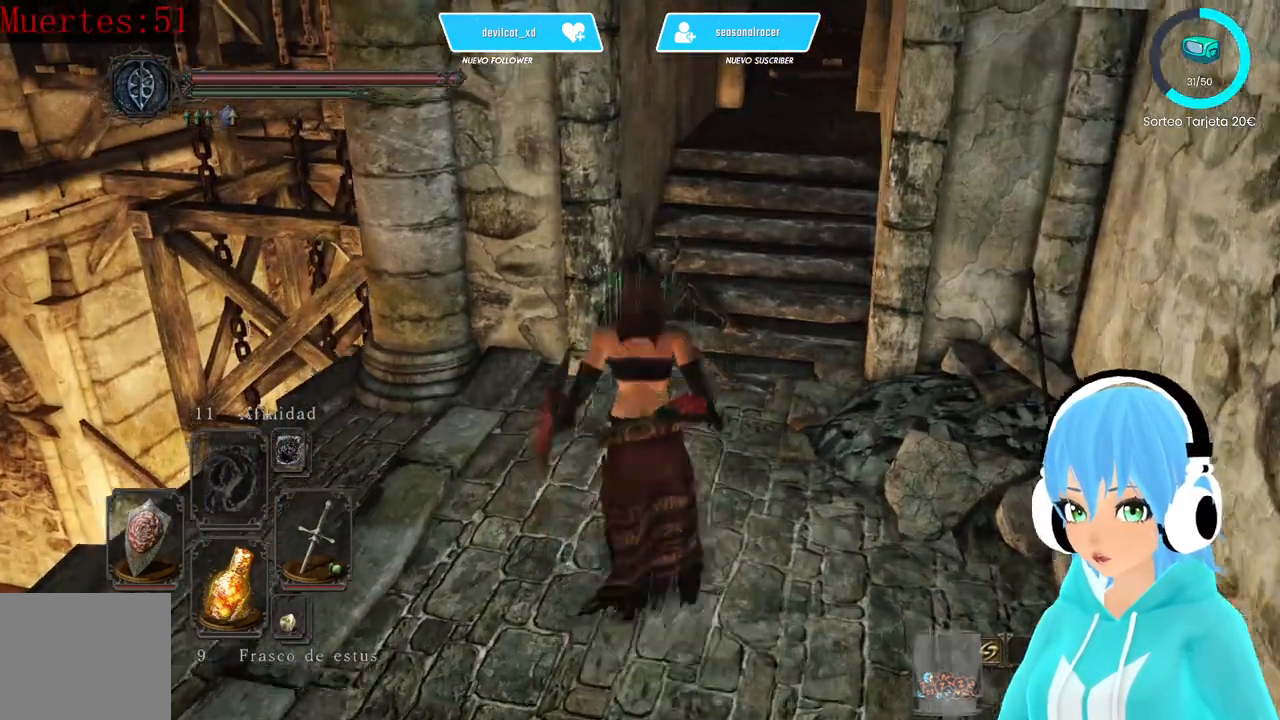
{"buttons": [], "left_stick": "center", "right_stick": "center", "events": [[83, "R1", "up"], [333, "left_stick", "center"]]}
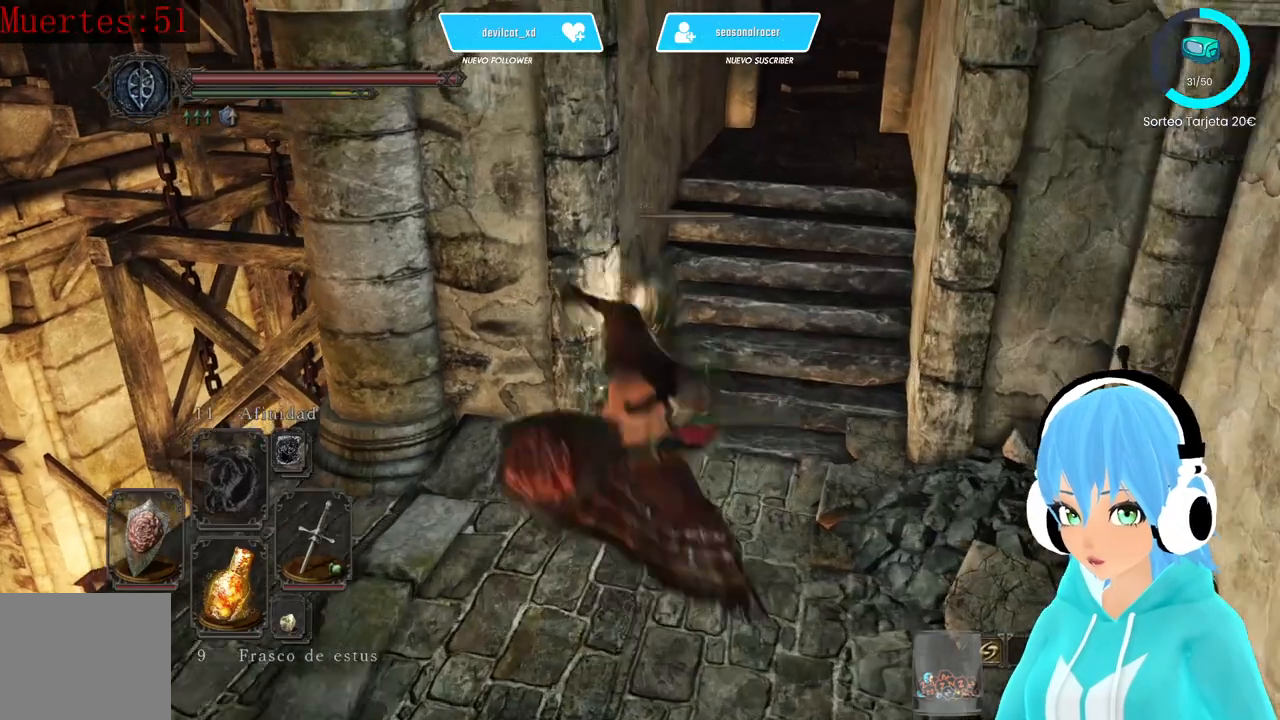
{"buttons": ["R3"], "left_stick": "center", "right_stick": "center", "events": [[417, "R3", "down"]]}
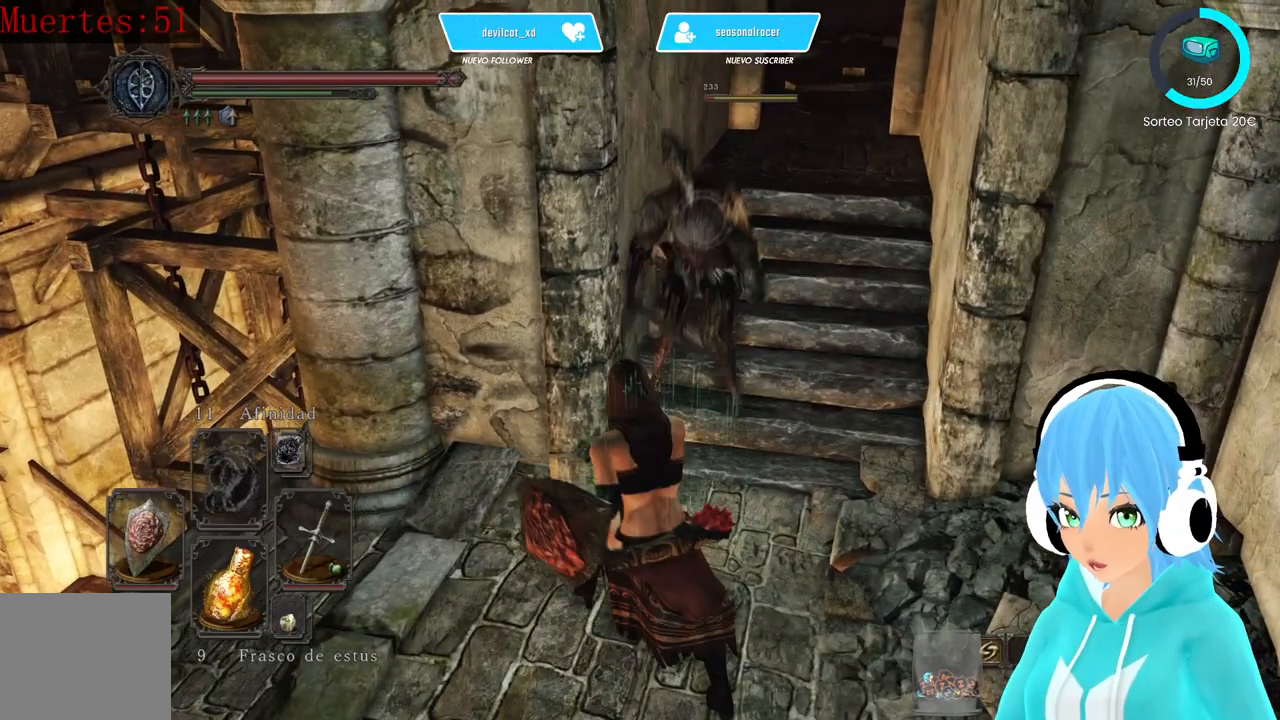
{"buttons": ["R1"], "left_stick": "center", "right_stick": "center", "events": [[83, "R3", "up"], [83, "left_stick", "down"], [417, "R1", "down"], [500, "left_stick", "center"]]}
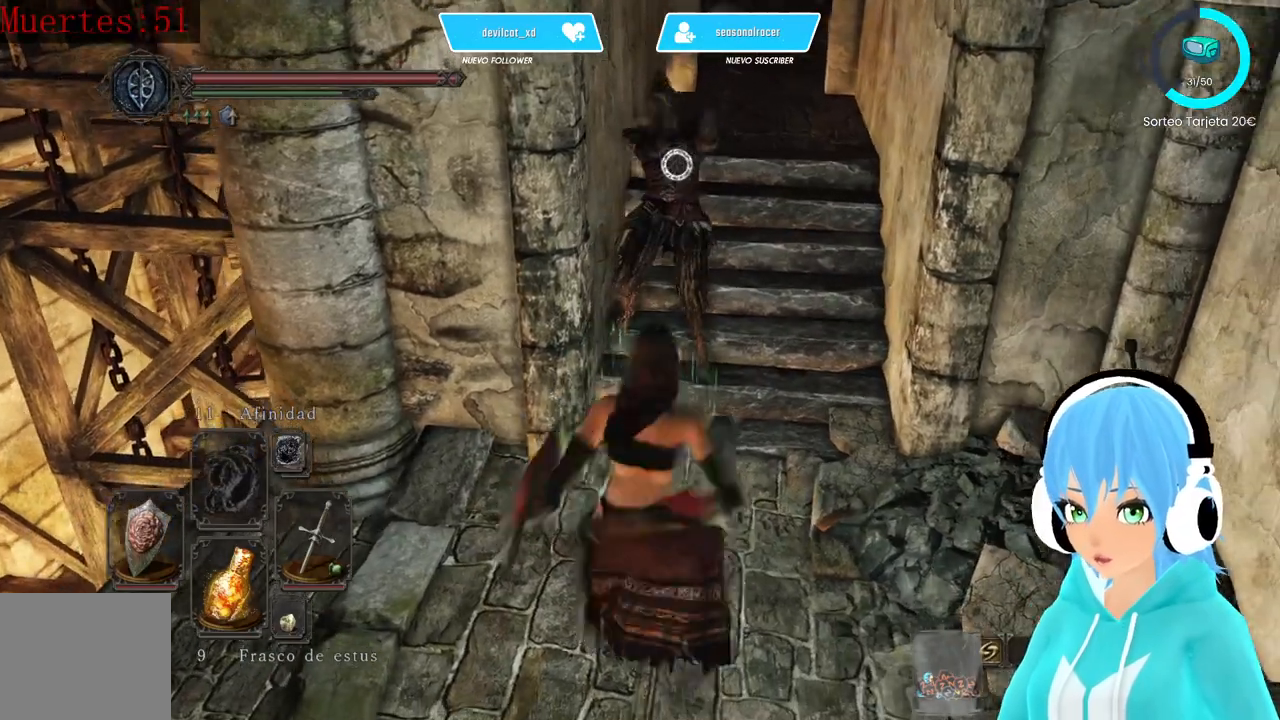
{"buttons": [], "left_stick": "center", "right_stick": "center", "events": [[83, "R1", "up"]]}
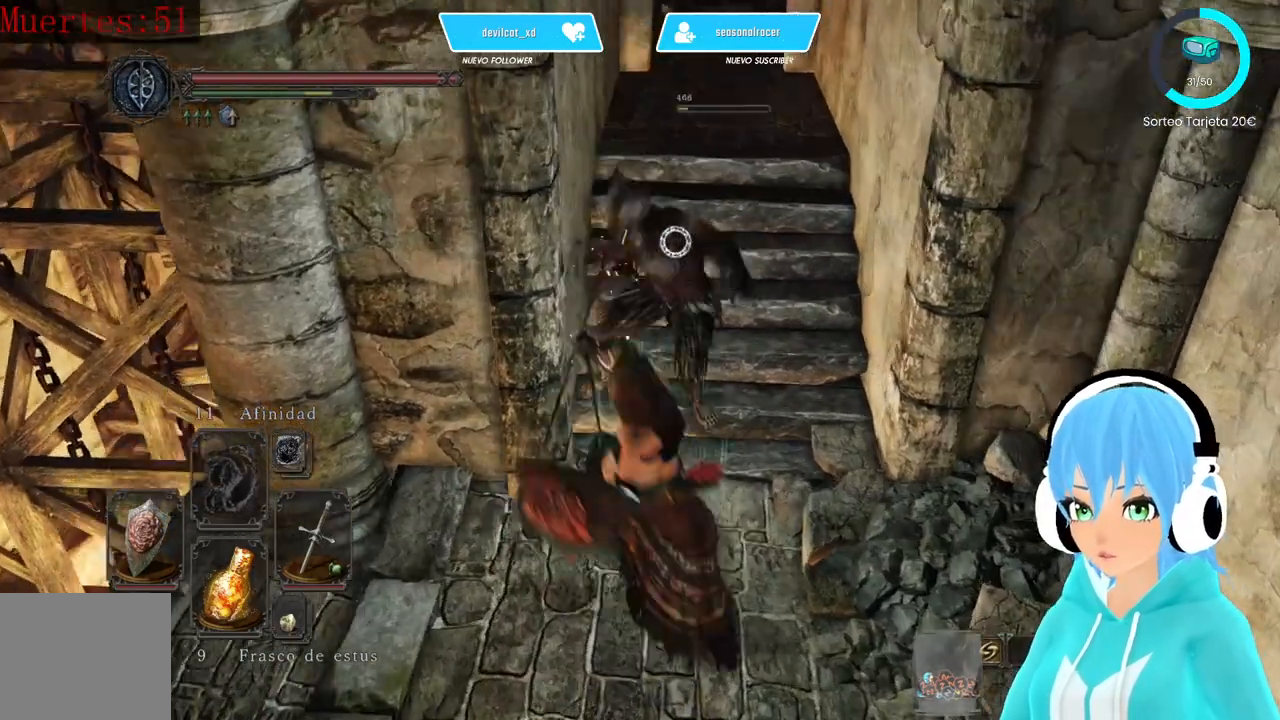
{"buttons": [], "left_stick": "up-right", "right_stick": "center", "events": [[500, "left_stick", "up-right"]]}
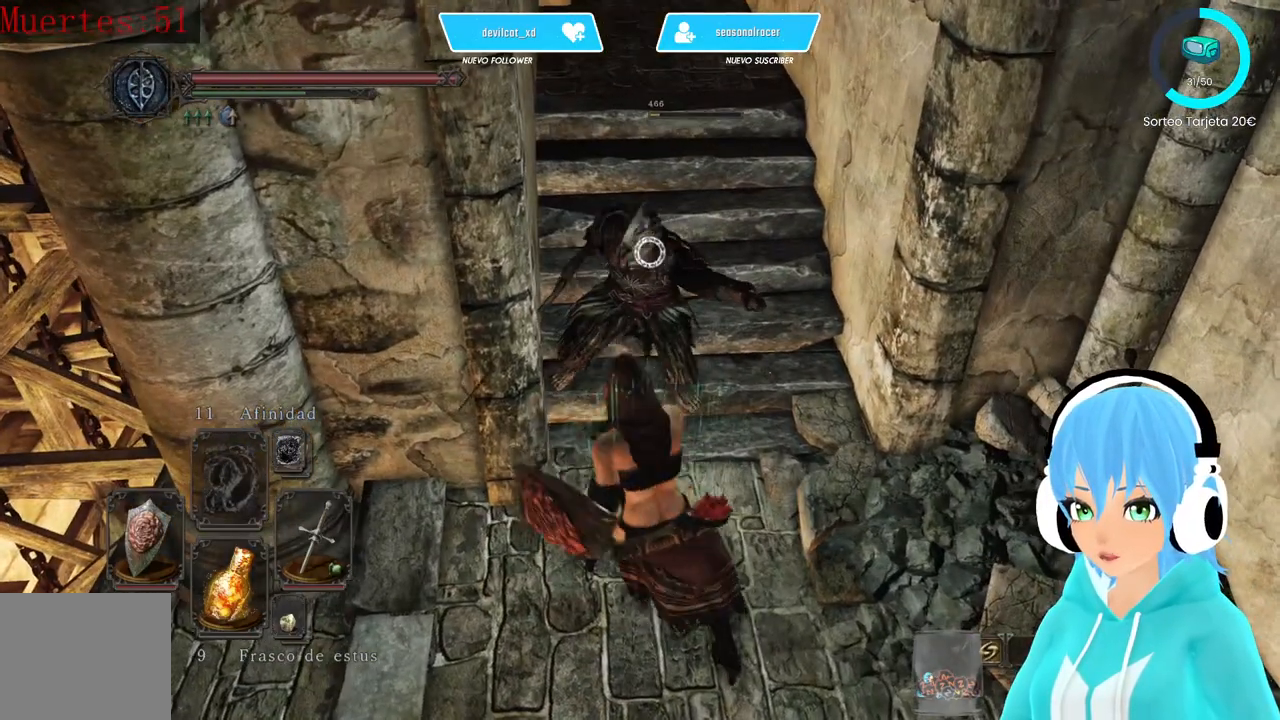
{"buttons": [], "left_stick": "up-right", "right_stick": "center", "events": []}
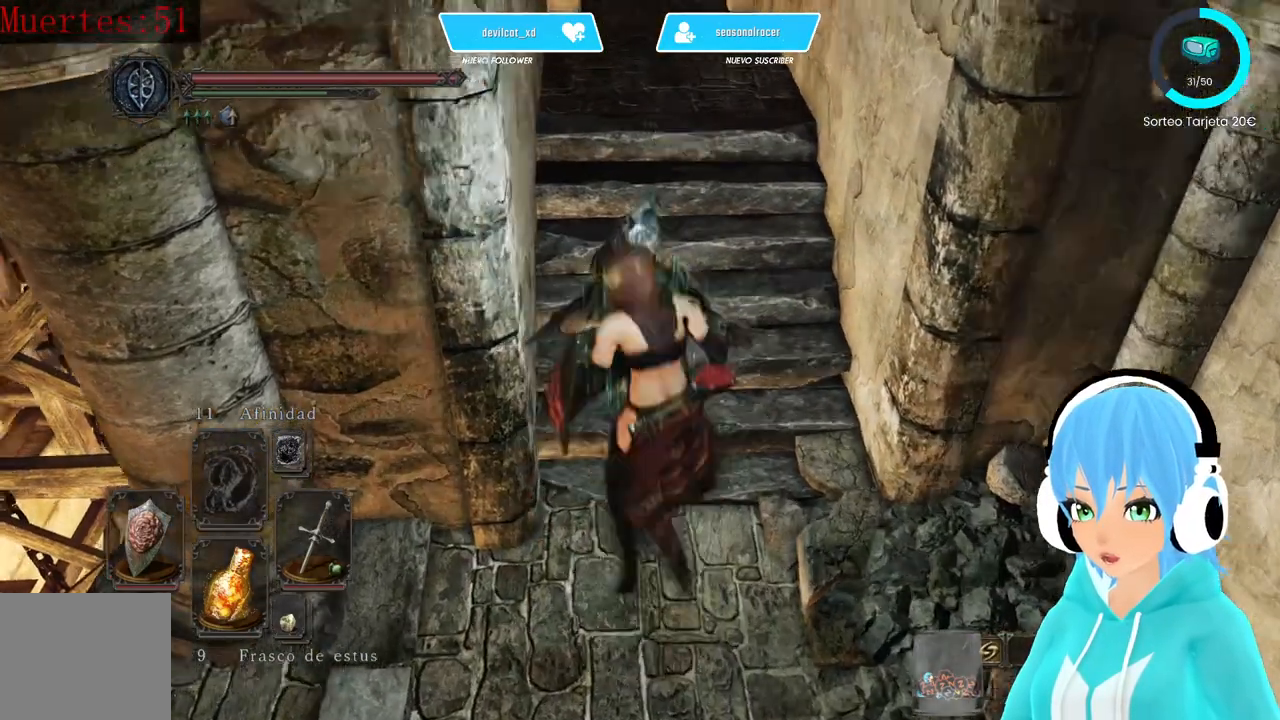
{"buttons": [], "left_stick": "center", "right_stick": "left", "events": [[250, "right_stick", "left"], [417, "left_stick", "center"]]}